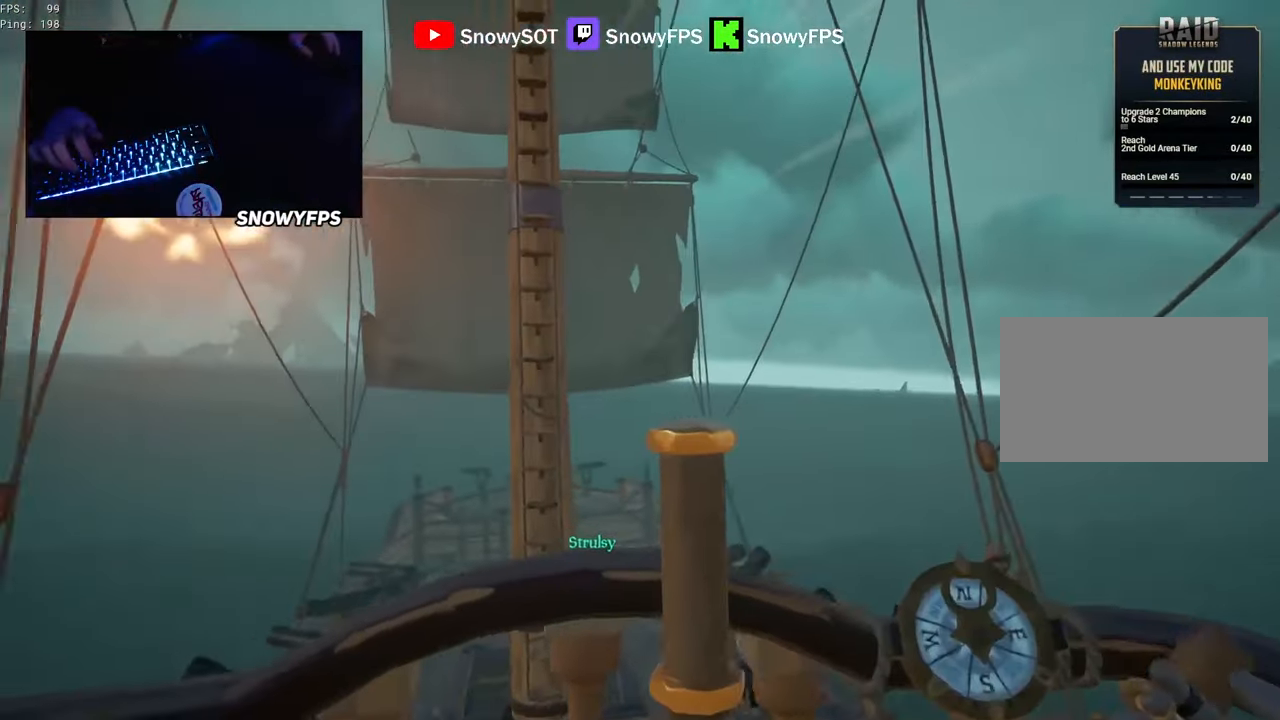
Gameplay with keyboard and mouse; each line is a JSON object with the keys and mouse buttons held at the frame after it. "events" lists presses ("down") and releases ("up") of "1", "2", "3", "4", "5", "a", "alt", "c", "caps_lock", "ctrl", "d", "e", "f", "g", "q", "r", "s", "shift", "space", "t", "tab", "v", "w", "x", "z", "mouse_left", "mouse_wheel" and "mouse_right" between this image and that frame as [ms after this image, input, new state], when the widget could be followed in between. "mouse_left", "mouse_wheel", "mouse_right" = the "left", "wheel", "right" buttons of the "mouse" list. No other keys are recorded. "wheel" means that the mouse wheel is clicked or scrolled. "mouse_move" is the direction in which the mouse moves at that frame (one of eight, or "still"), when it could be read.
{"keys": [], "mouse": [], "mouse_move": "still", "events": [[183, "d", "down"], [383, "d", "up"]]}
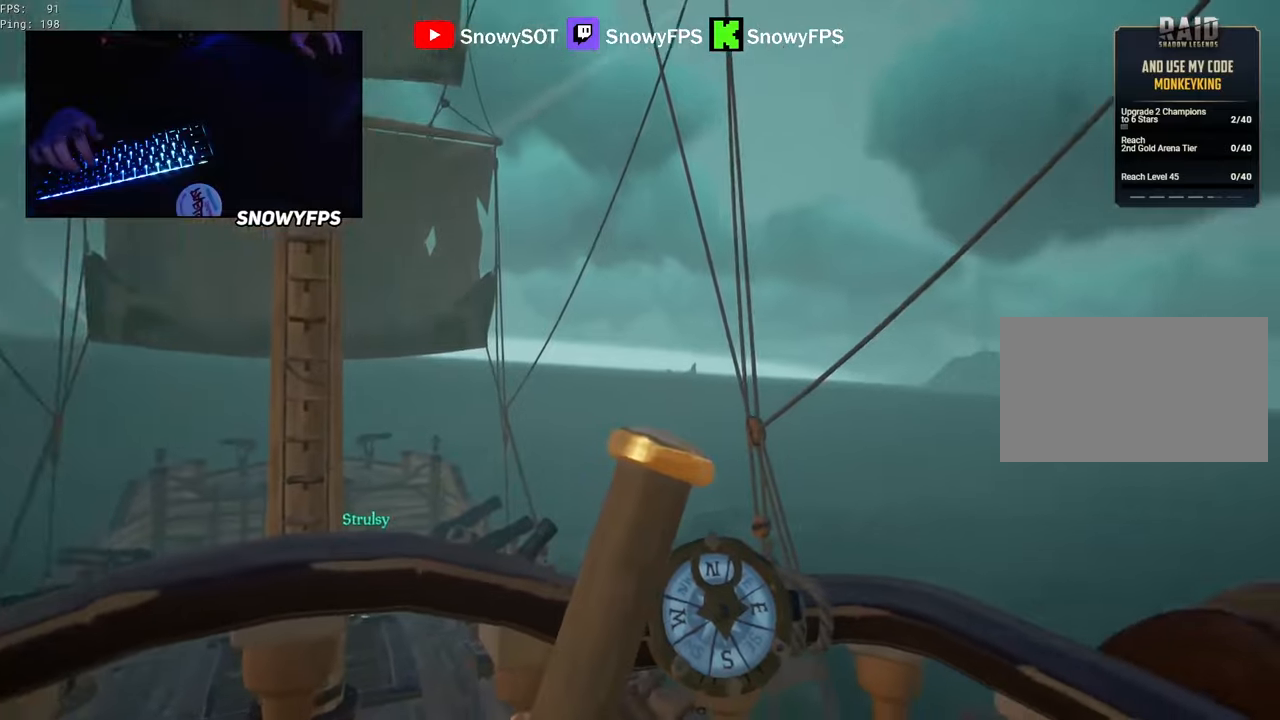
{"keys": ["f"], "mouse": [], "mouse_move": "still", "events": [[483, "f", "down"]]}
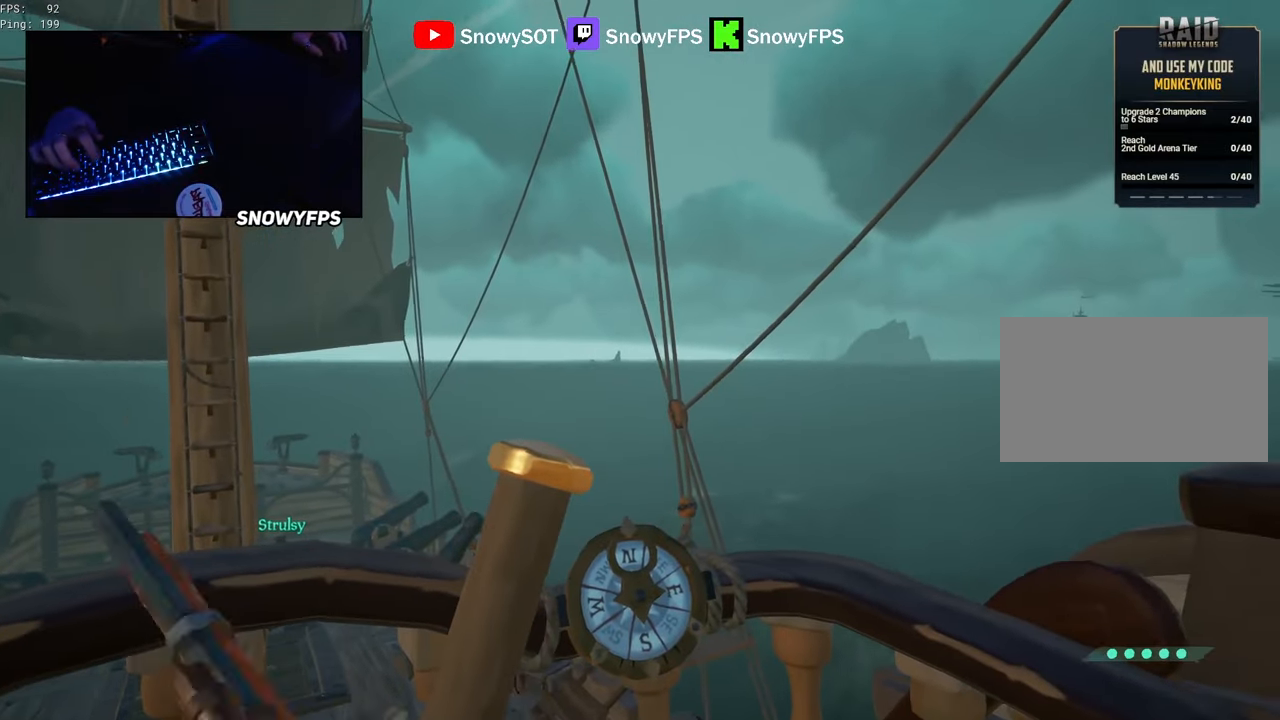
{"keys": ["s"], "mouse": [], "mouse_move": "still", "events": [[33, "f", "up"], [167, "mouse_right", "down"], [217, "mouse_right", "up"], [317, "mouse_right", "down"], [317, "s", "down"], [400, "mouse_right", "up"]]}
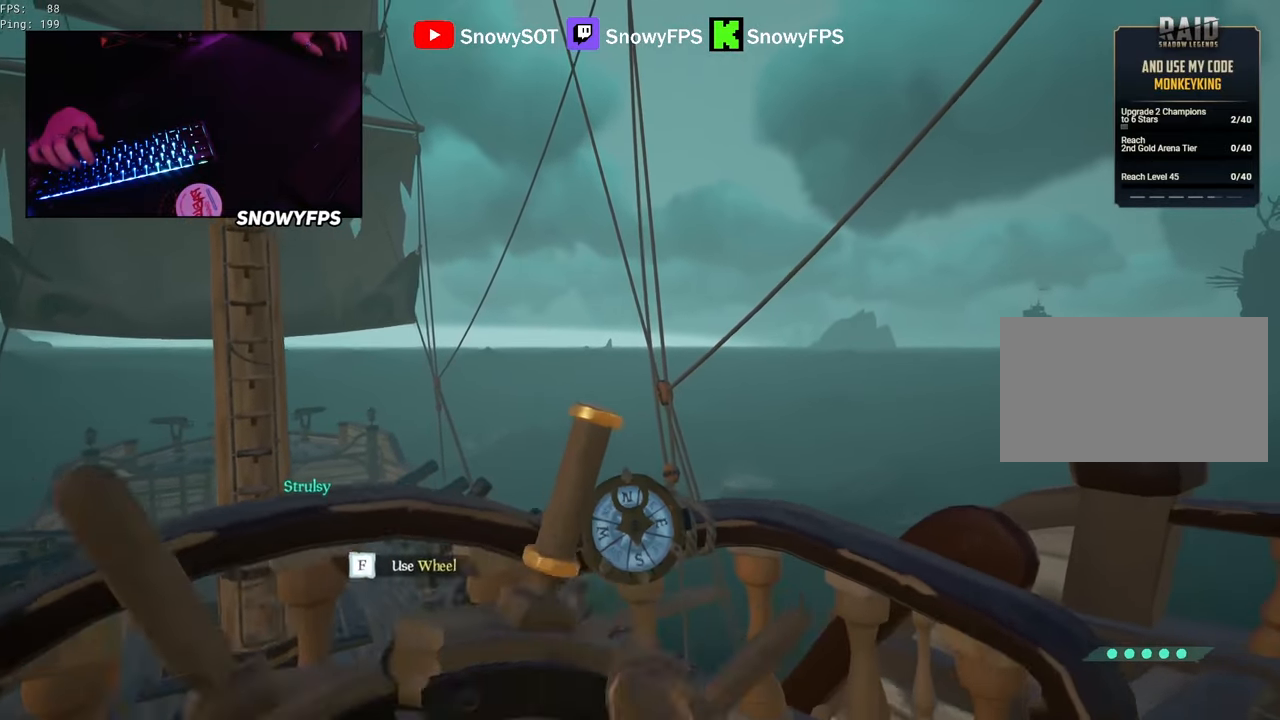
{"keys": [], "mouse": [], "mouse_move": "still", "events": [[50, "s", "up"], [233, "space", "down"], [333, "space", "up"]]}
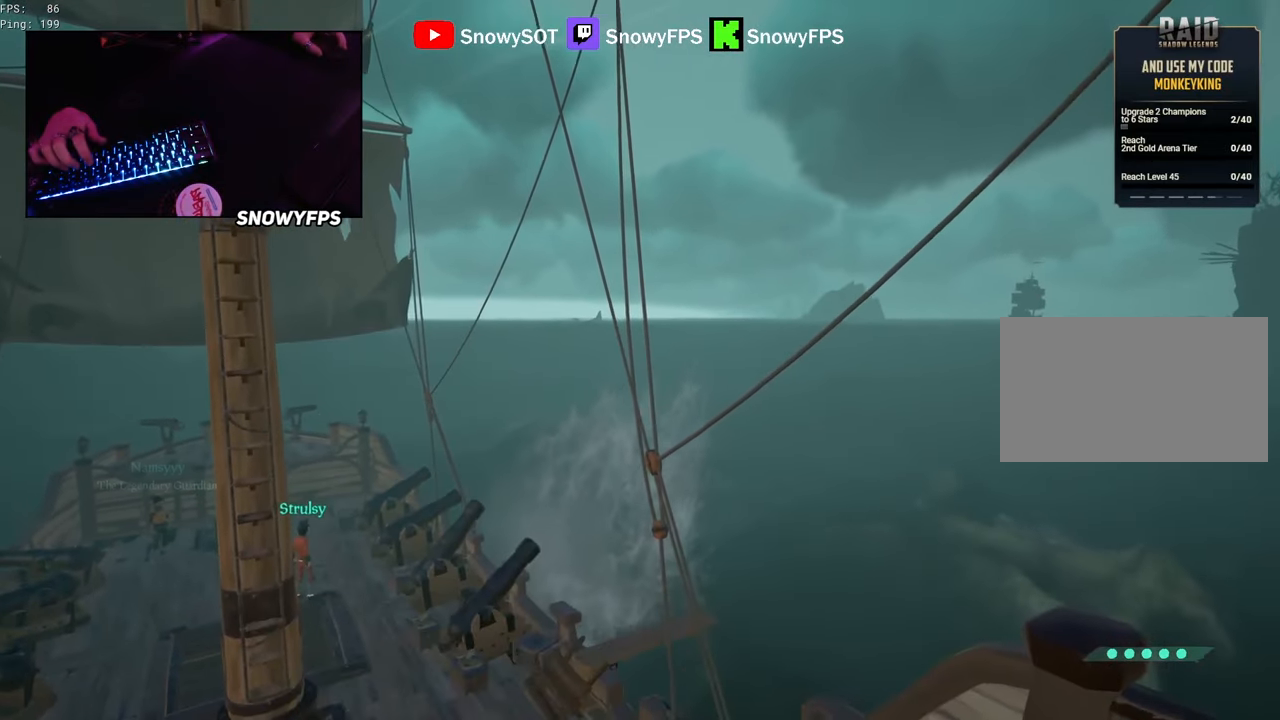
{"keys": [], "mouse": [], "mouse_move": "still", "events": [[350, "f", "down"], [383, "f", "up"]]}
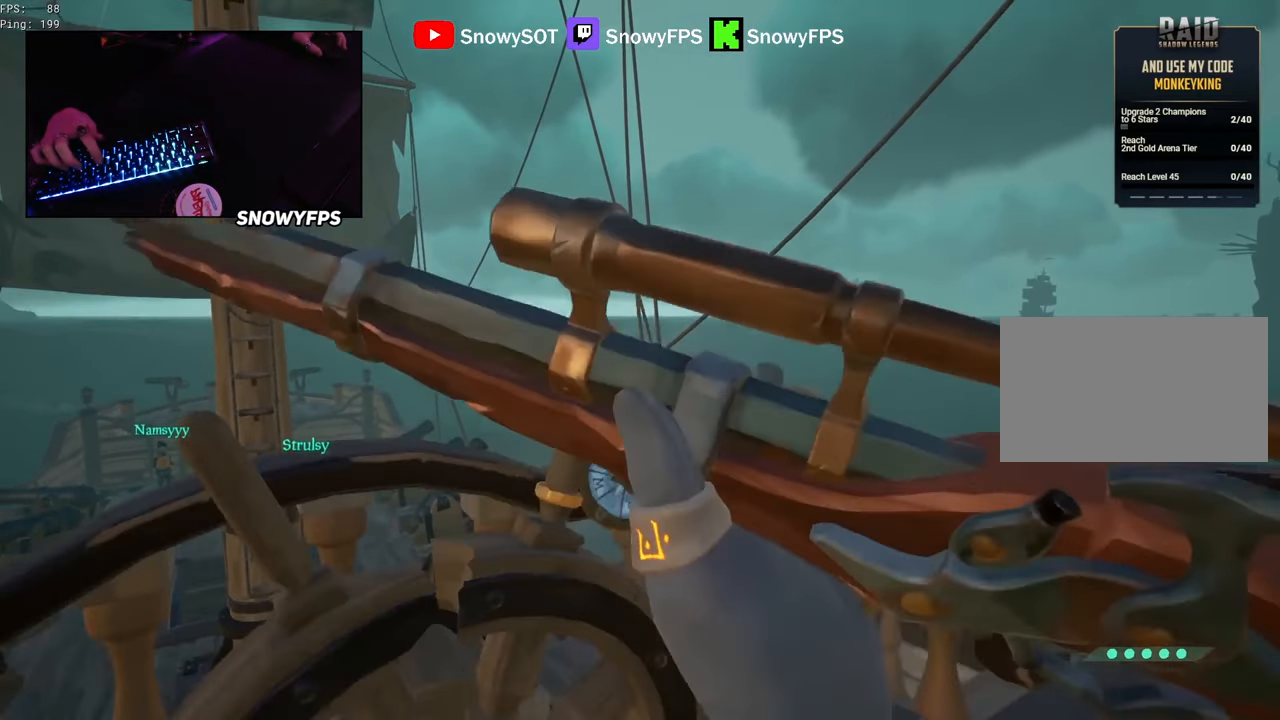
{"keys": ["alt"], "mouse": [], "mouse_move": "still", "events": [[500, "alt", "down"]]}
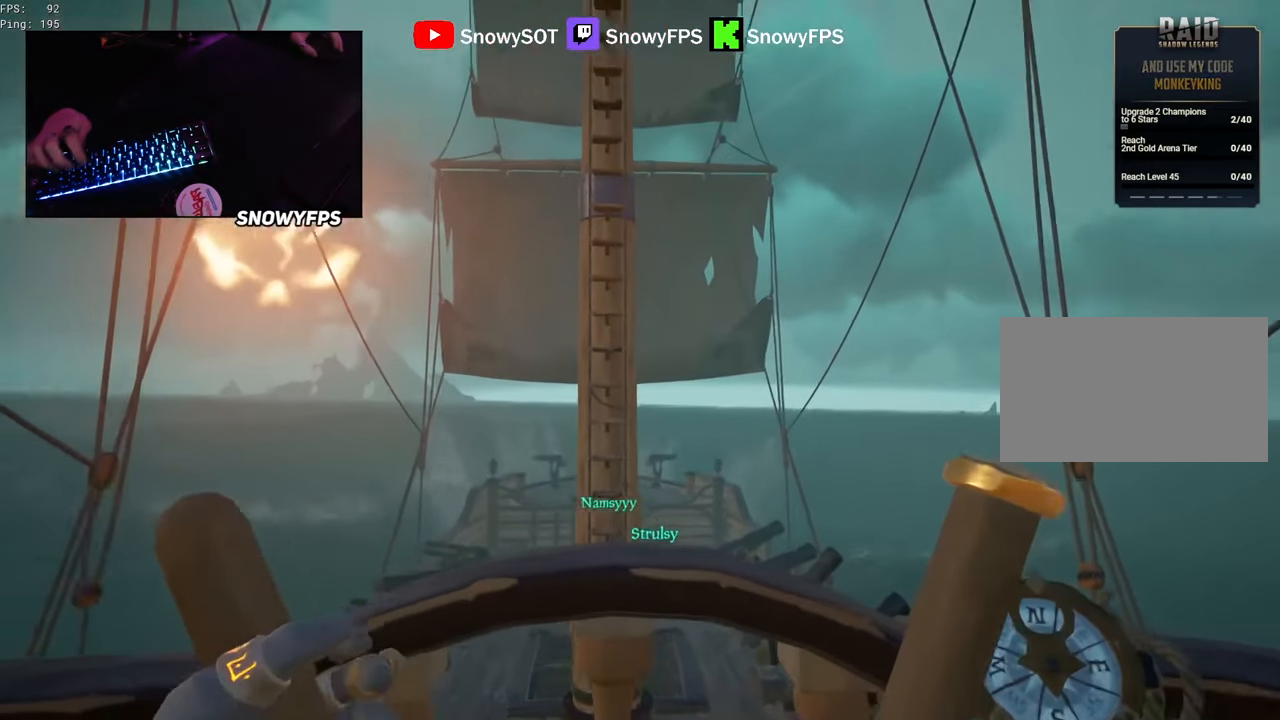
{"keys": [], "mouse": [], "mouse_move": "still", "events": [[100, "tab", "down"], [150, "alt", "up"], [150, "tab", "up"]]}
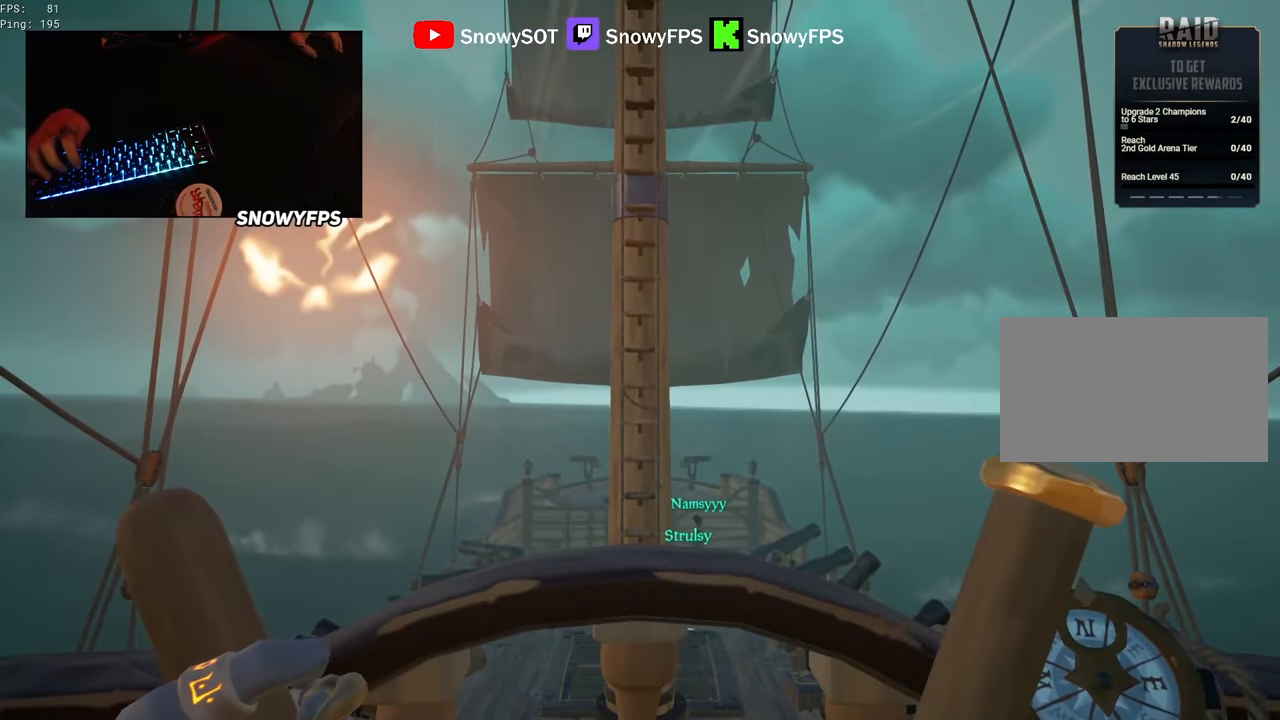
{"keys": [], "mouse": [], "mouse_move": "still", "events": [[17, "alt", "down"], [67, "tab", "down"], [150, "tab", "up"], [200, "tab", "down"], [350, "tab", "up"], [400, "alt", "up"]]}
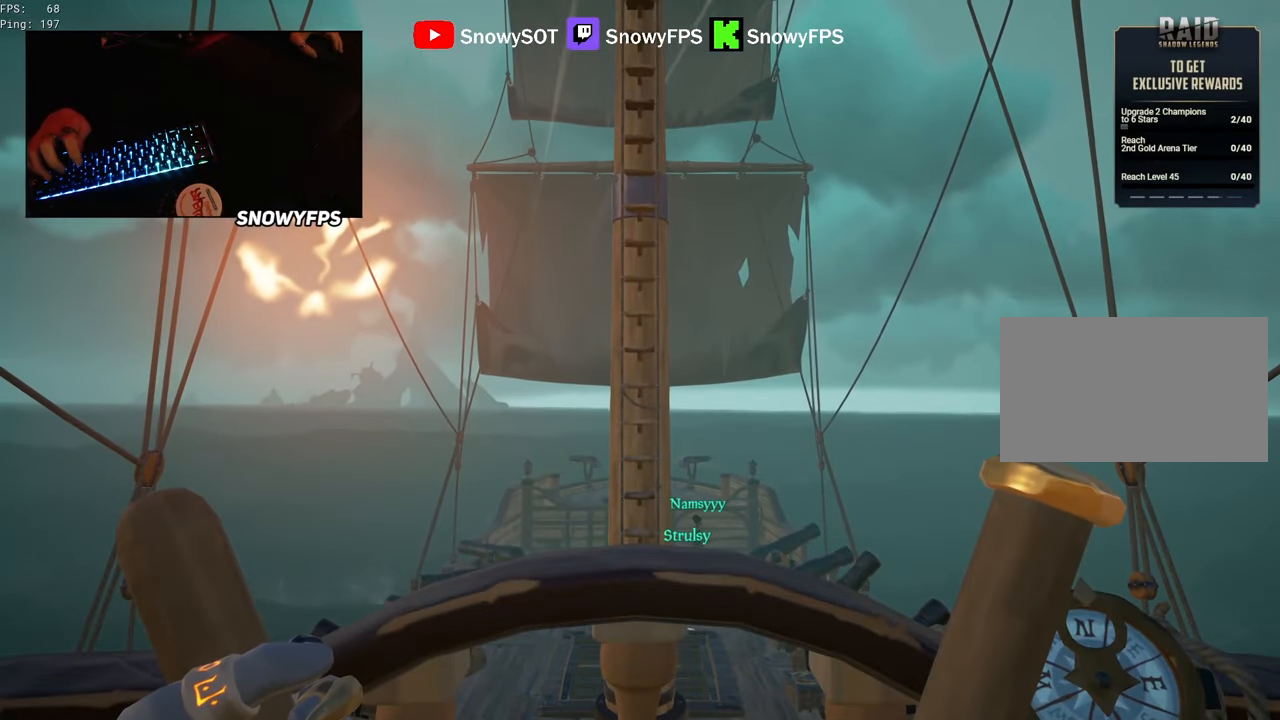
{"keys": [], "mouse": [], "mouse_move": "down", "events": [[167, "alt", "down"], [267, "alt", "up"]]}
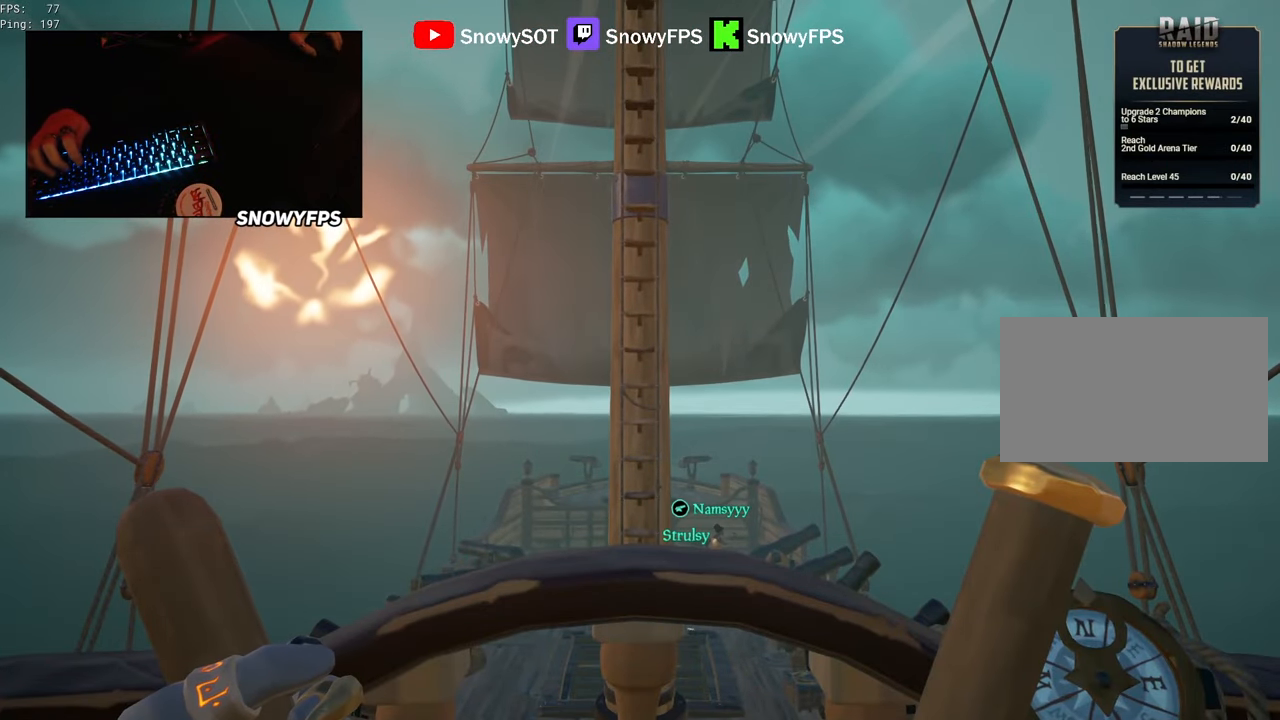
{"keys": [], "mouse": [], "mouse_move": "down-left", "events": []}
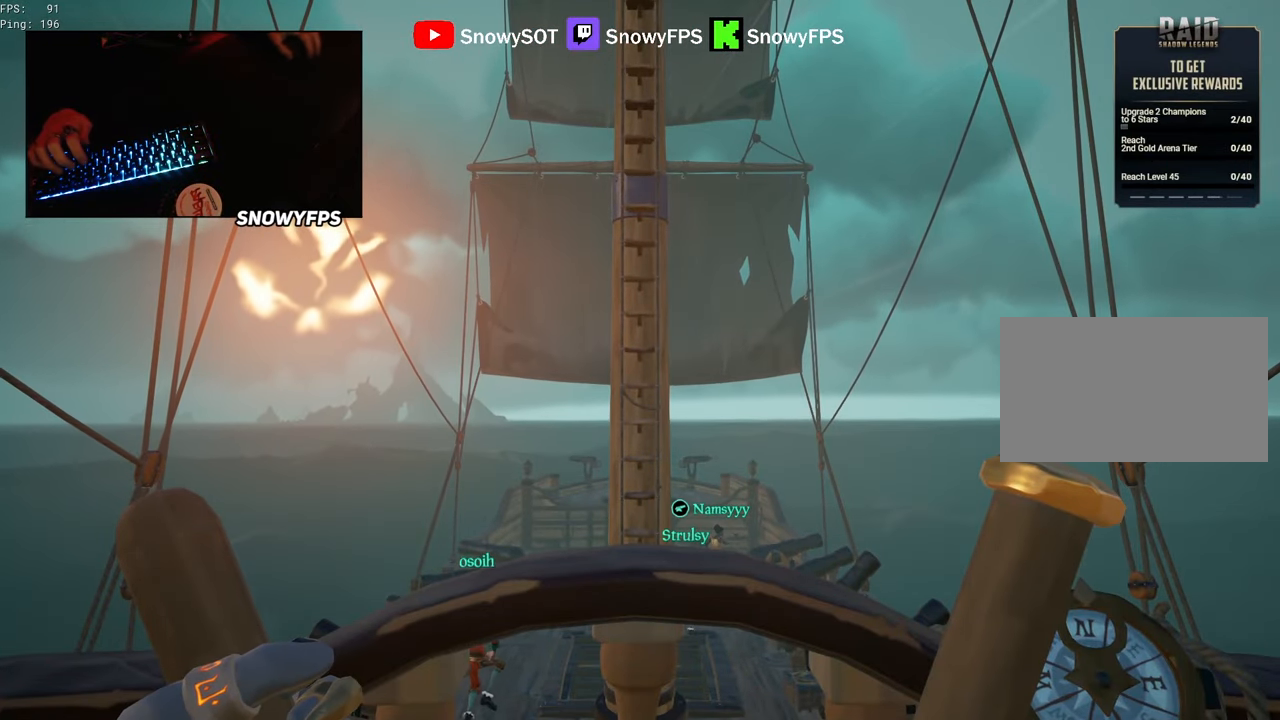
{"keys": [], "mouse": [], "mouse_move": "still", "events": [[350, "mouse_left", "down"], [367, "mouse_left", "up"]]}
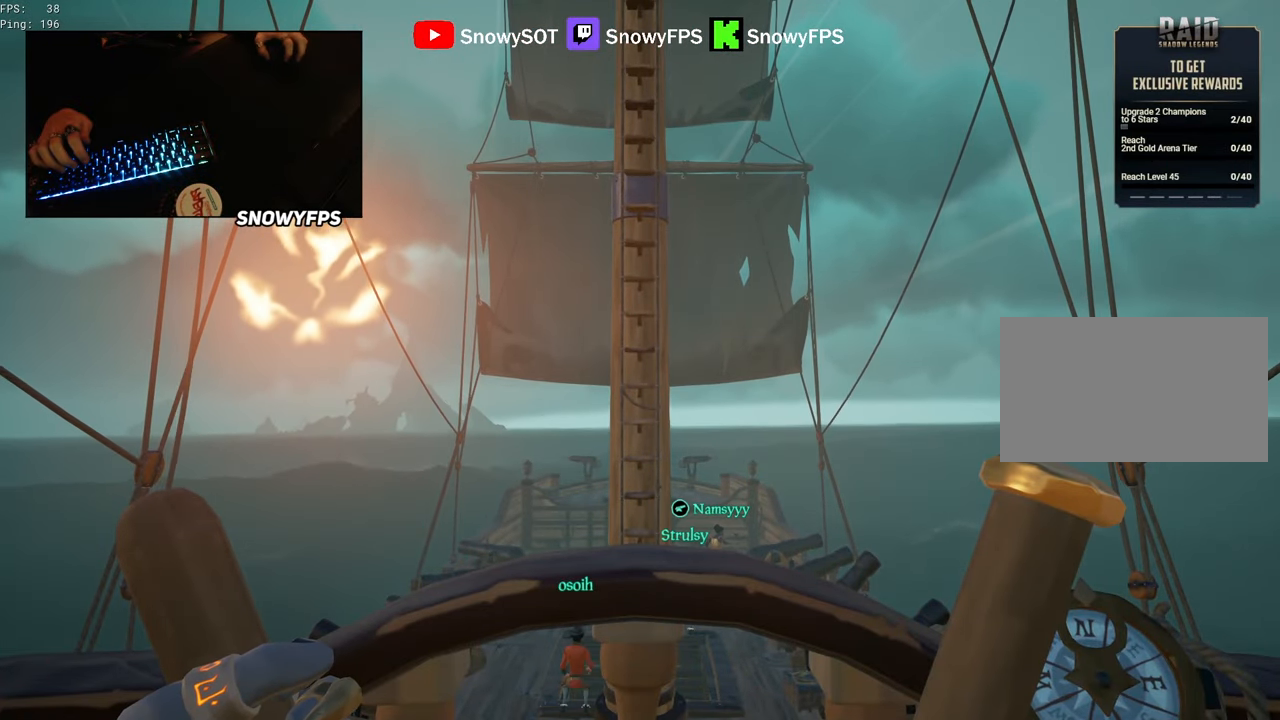
{"keys": [], "mouse": [], "mouse_move": "still", "events": []}
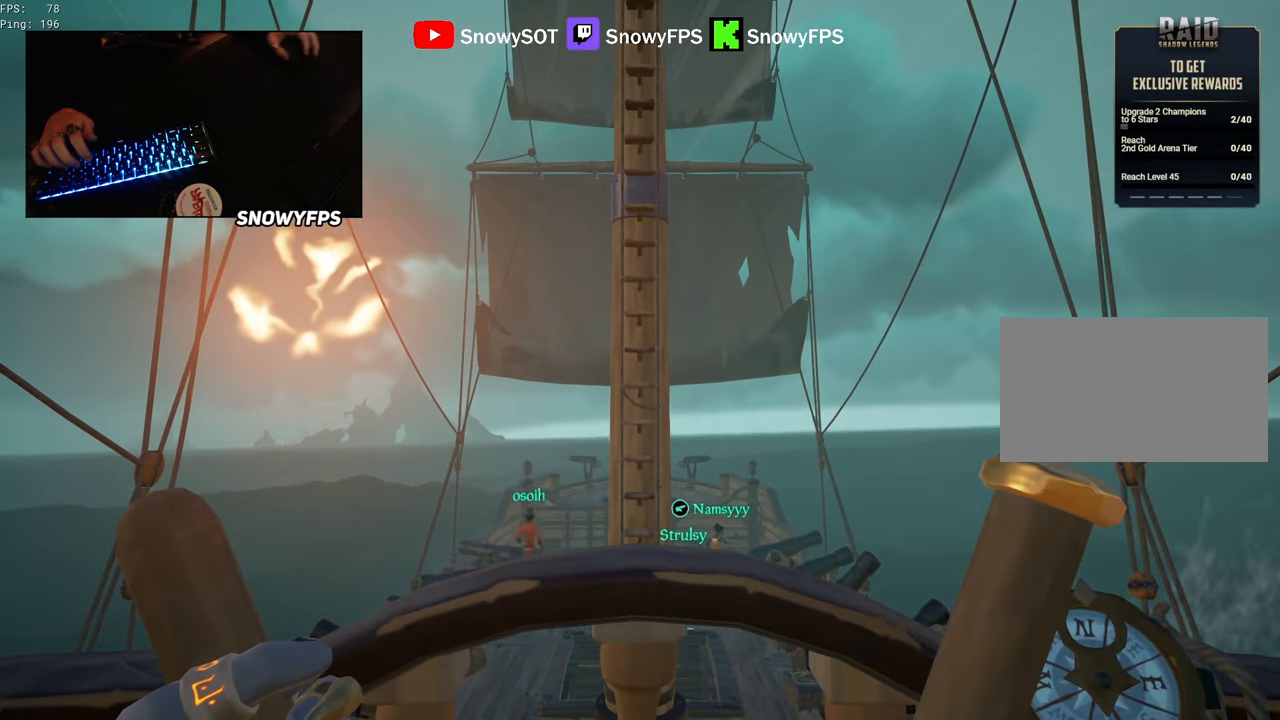
{"keys": [], "mouse": [], "mouse_move": "down", "events": []}
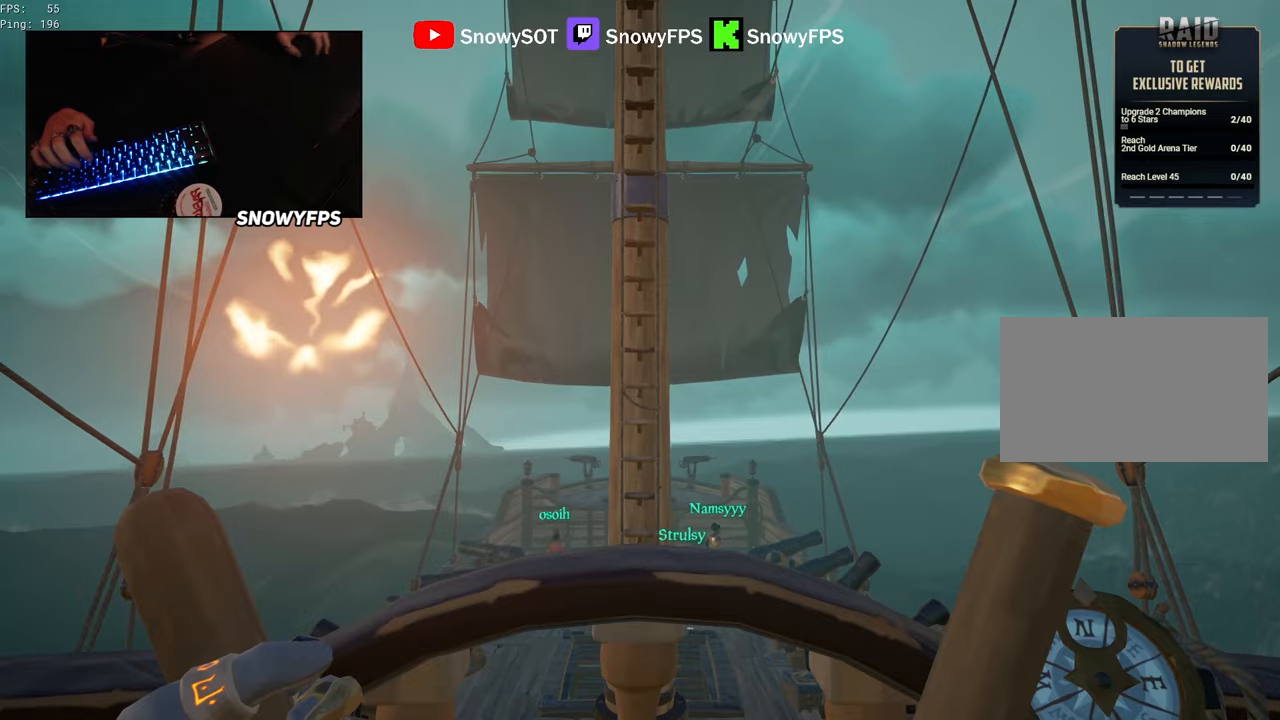
{"keys": [], "mouse": [], "mouse_move": "still", "events": [[350, "mouse_left", "down"], [433, "mouse_left", "up"]]}
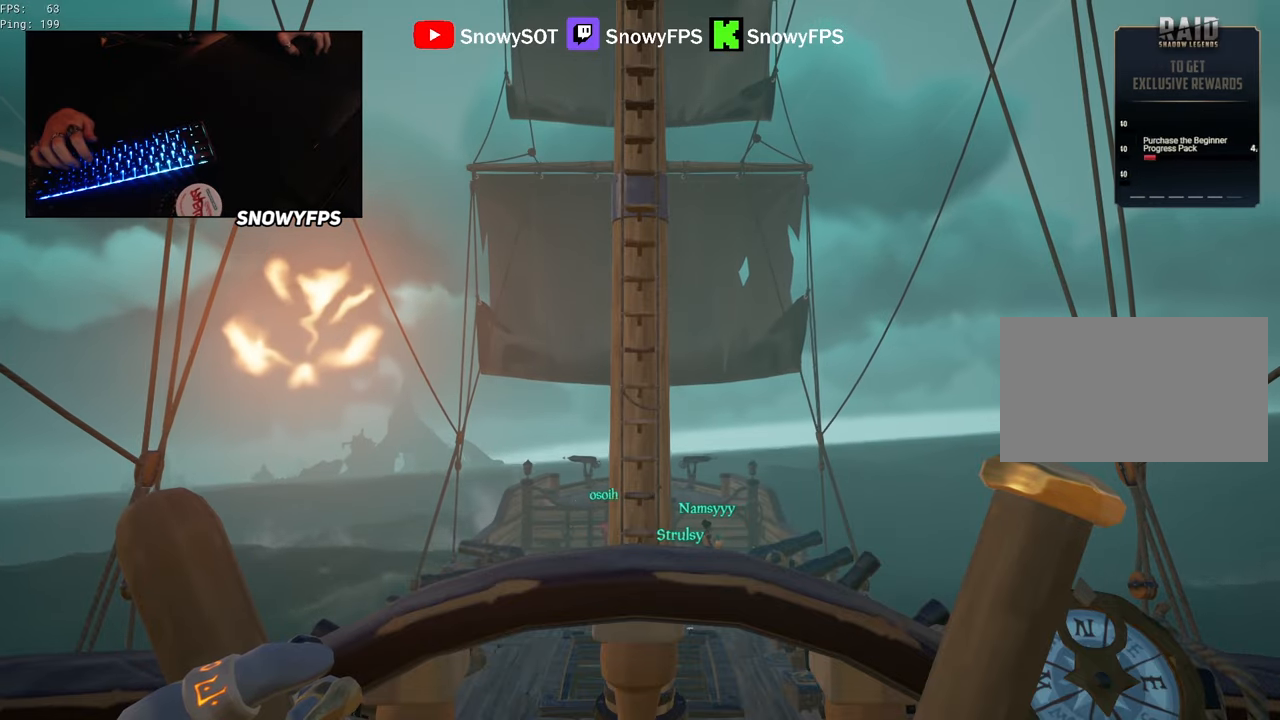
{"keys": [], "mouse": [], "mouse_move": "right", "events": []}
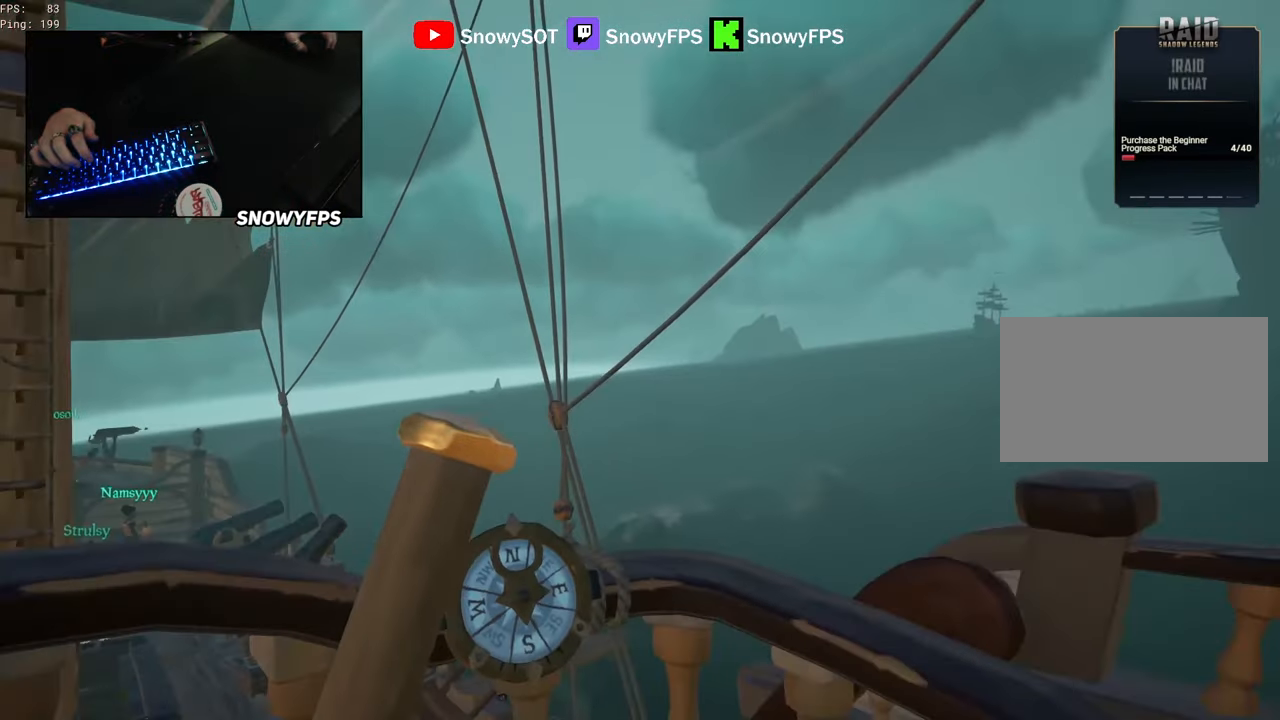
{"keys": [], "mouse": [], "mouse_move": "right", "events": [[283, "f", "down"], [333, "f", "up"]]}
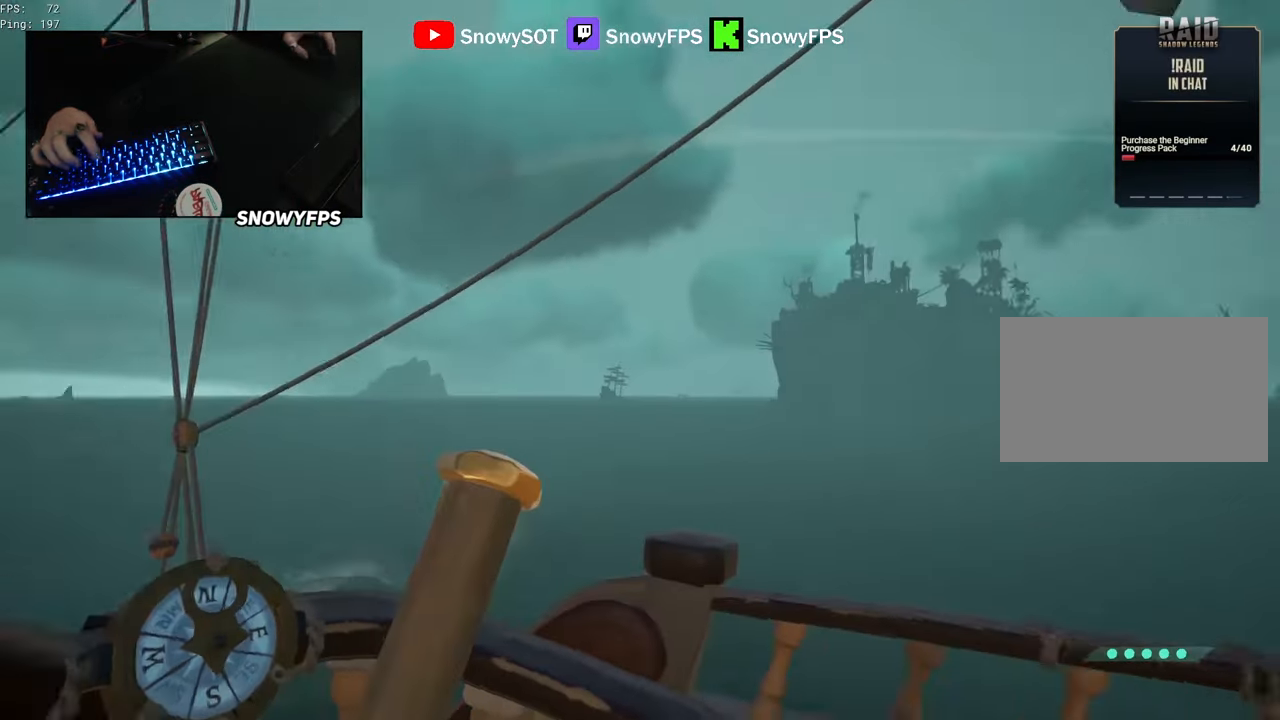
{"keys": ["d", "w"], "mouse": [], "mouse_move": "still", "events": [[67, "mouse_right", "down"], [150, "mouse_right", "up"], [150, "w", "down"], [250, "shift", "down"], [400, "d", "down"], [483, "shift", "up"]]}
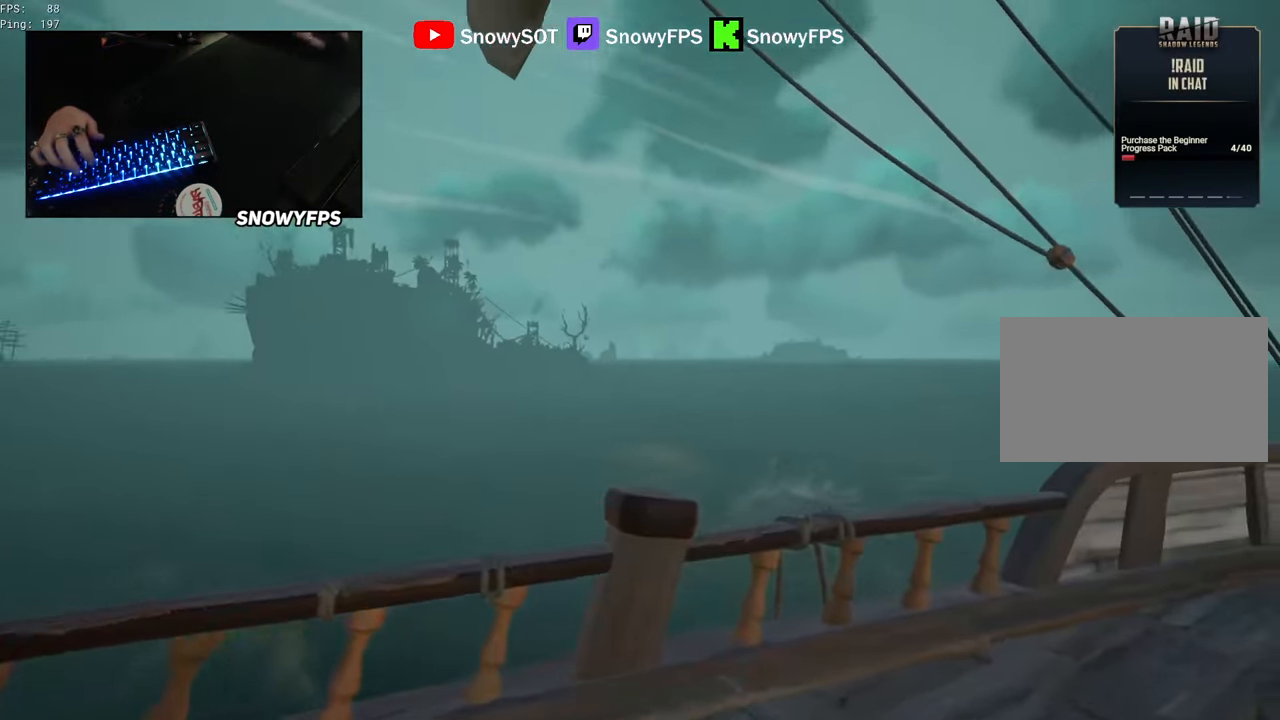
{"keys": ["a", "w"], "mouse": [], "mouse_move": "still", "events": [[33, "d", "up"], [317, "space", "down"], [450, "space", "up"], [500, "a", "down"]]}
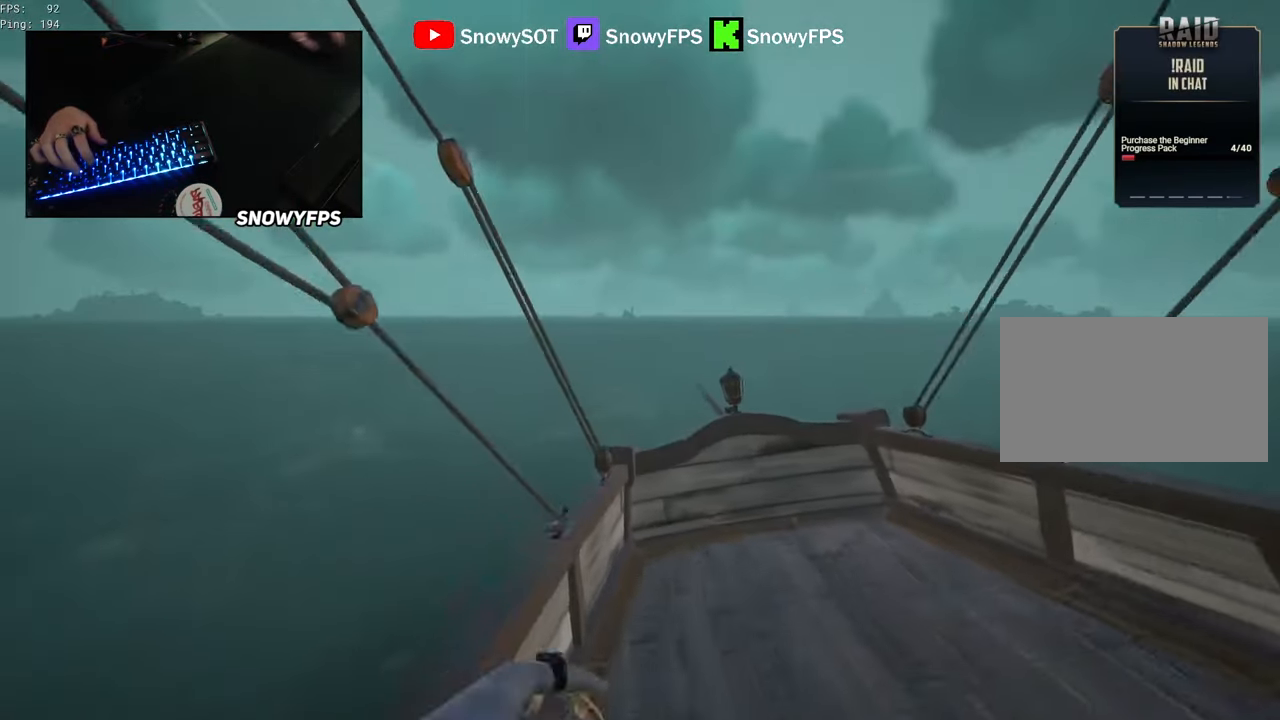
{"keys": ["w"], "mouse": [], "mouse_move": "still", "events": [[183, "a", "up"]]}
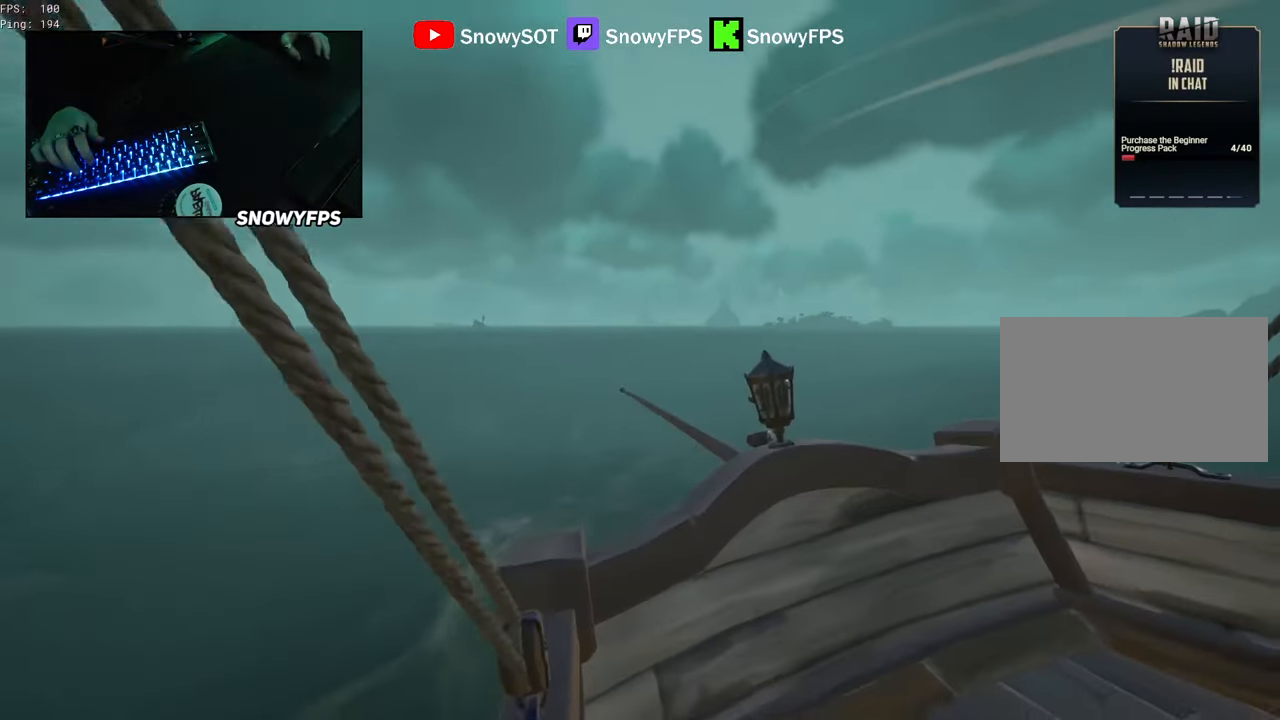
{"keys": ["w"], "mouse": [], "mouse_move": "still", "events": [[167, "d", "down"], [350, "d", "up"]]}
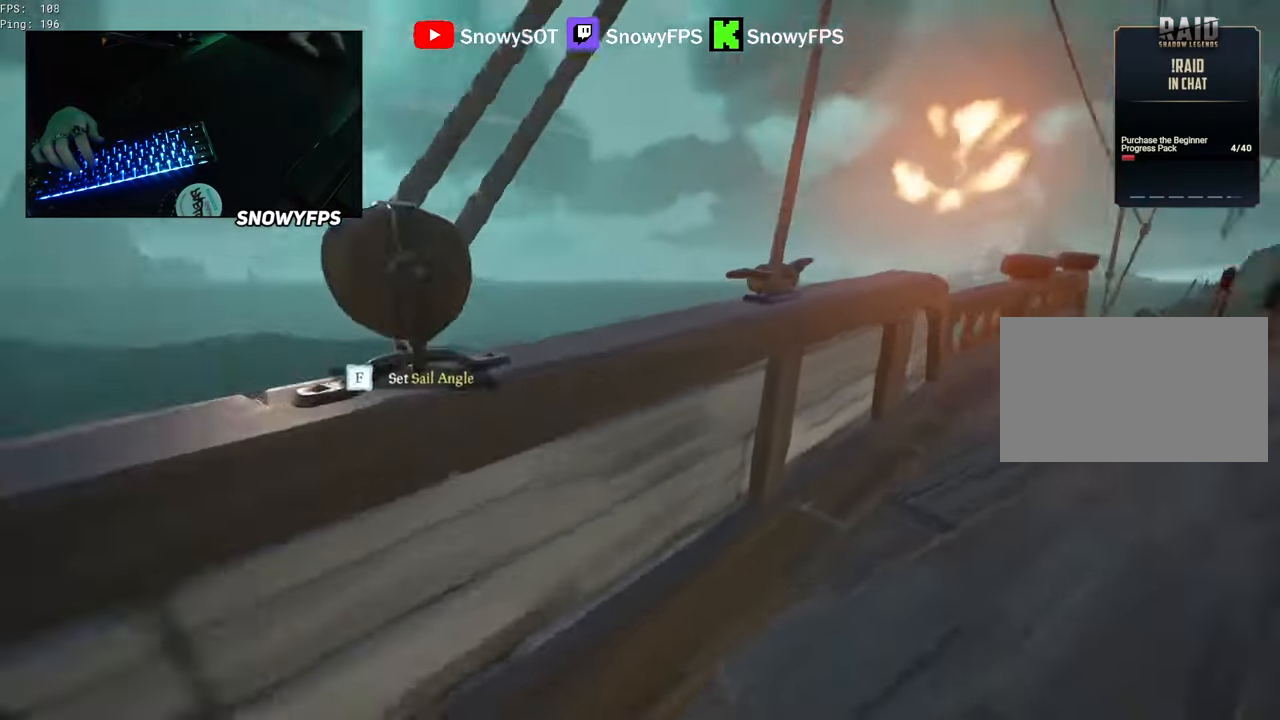
{"keys": ["a", "w"], "mouse": [], "mouse_move": "still", "events": [[133, "shift", "down"], [167, "space", "down"], [367, "d", "down"], [367, "shift", "up"], [367, "space", "up"], [400, "d", "up"], [450, "a", "down"]]}
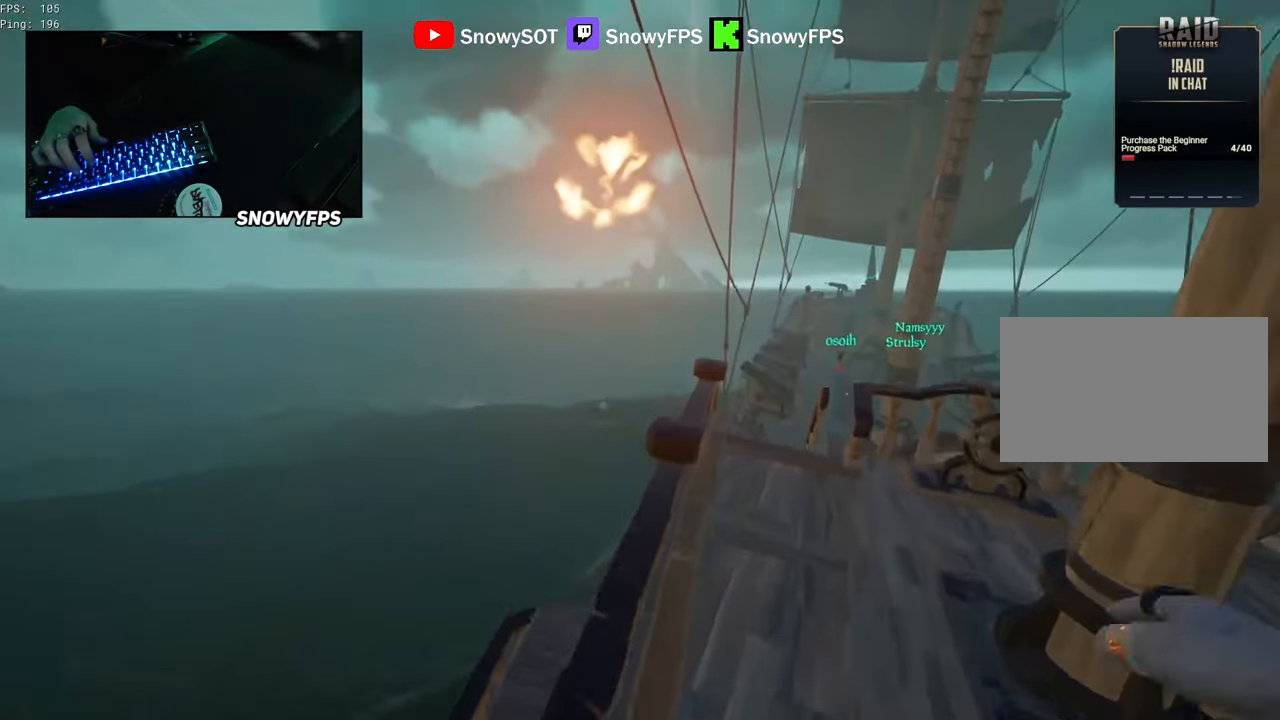
{"keys": ["d", "w"], "mouse": [], "mouse_move": "still", "events": [[183, "a", "up"], [333, "space", "down"], [467, "d", "down"], [467, "space", "up"]]}
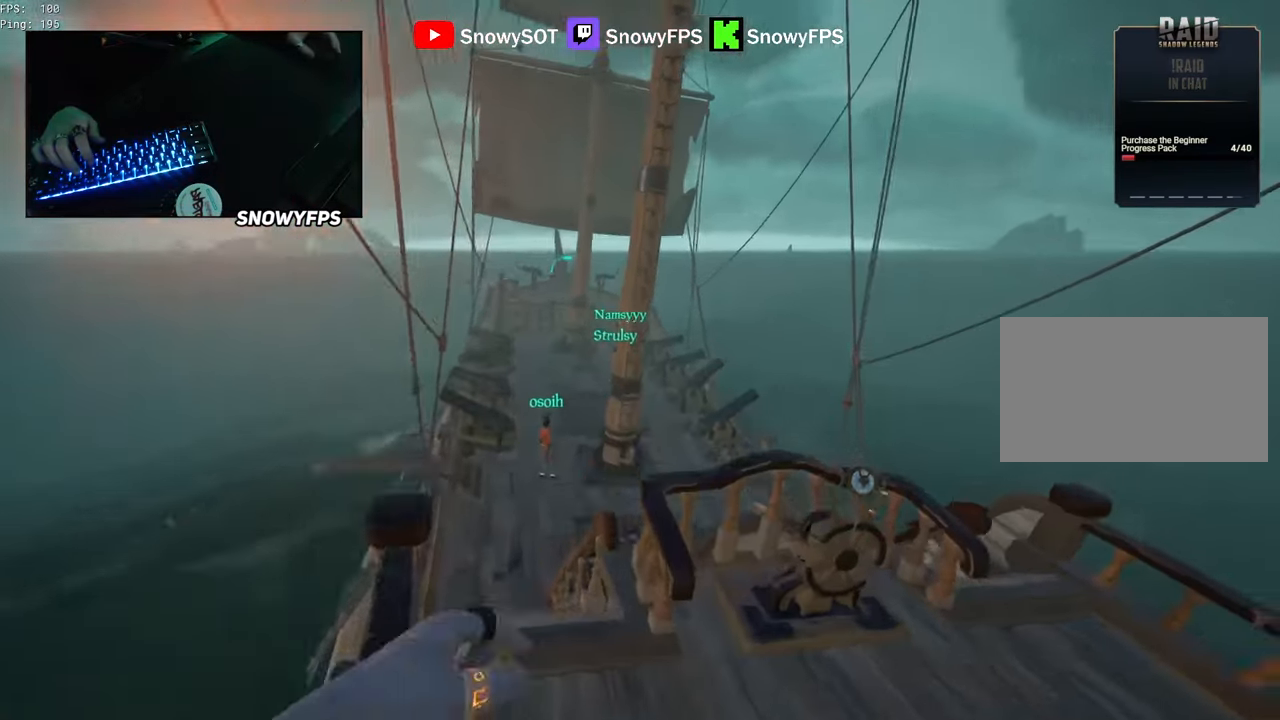
{"keys": [], "mouse": [], "mouse_move": "still", "events": [[117, "d", "up"], [167, "w", "up"]]}
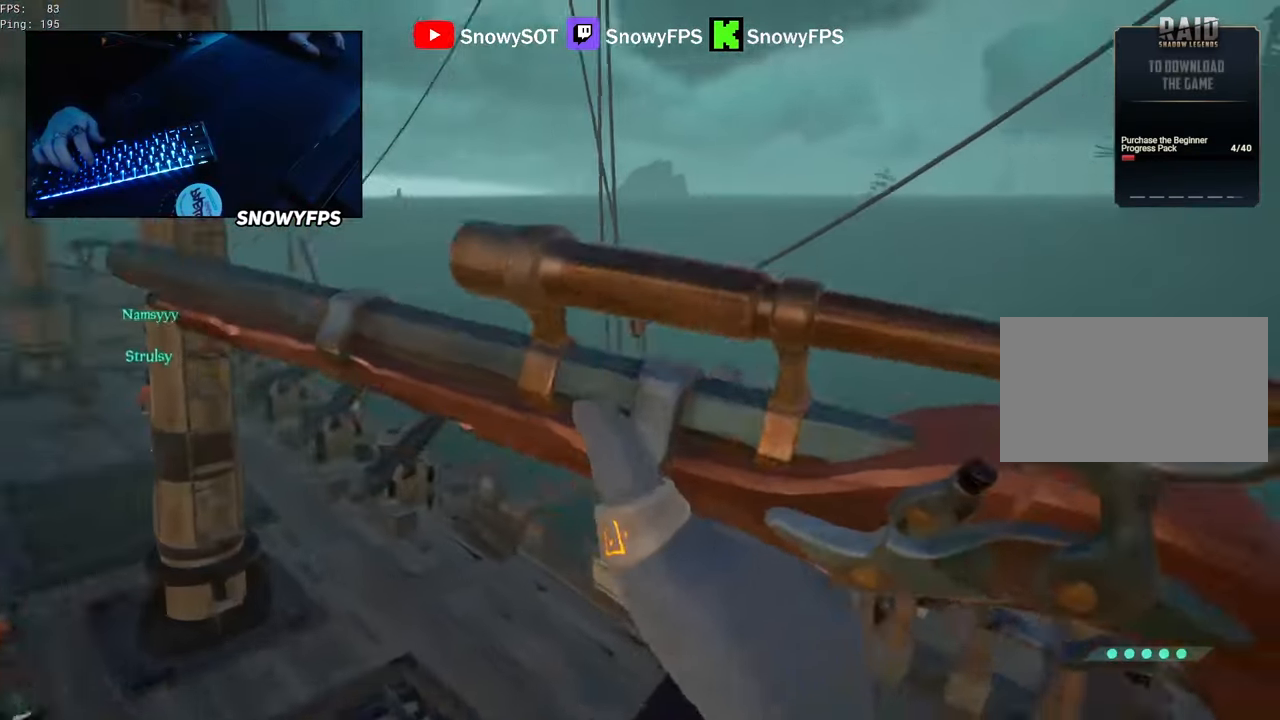
{"keys": [], "mouse": [], "mouse_move": "still", "events": [[133, "d", "down"], [450, "d", "up"]]}
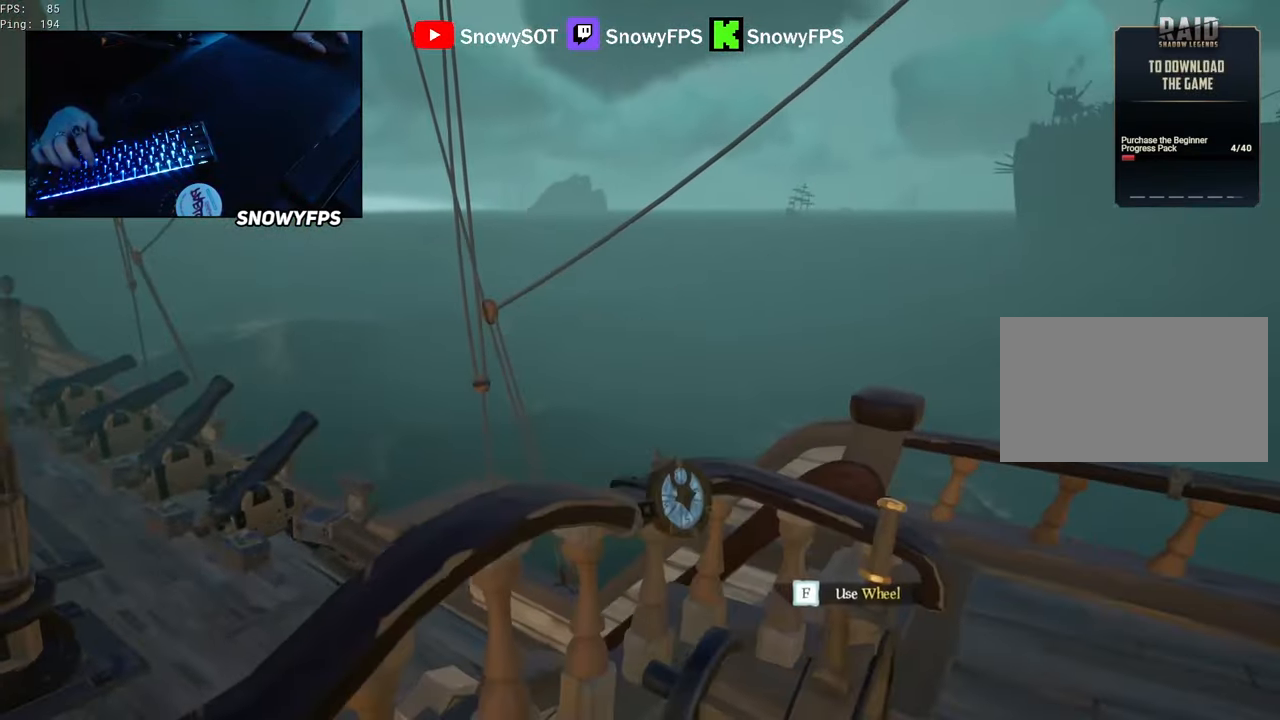
{"keys": ["d"], "mouse": [], "mouse_move": "still", "events": [[100, "f", "down"], [150, "f", "up"], [383, "d", "down"]]}
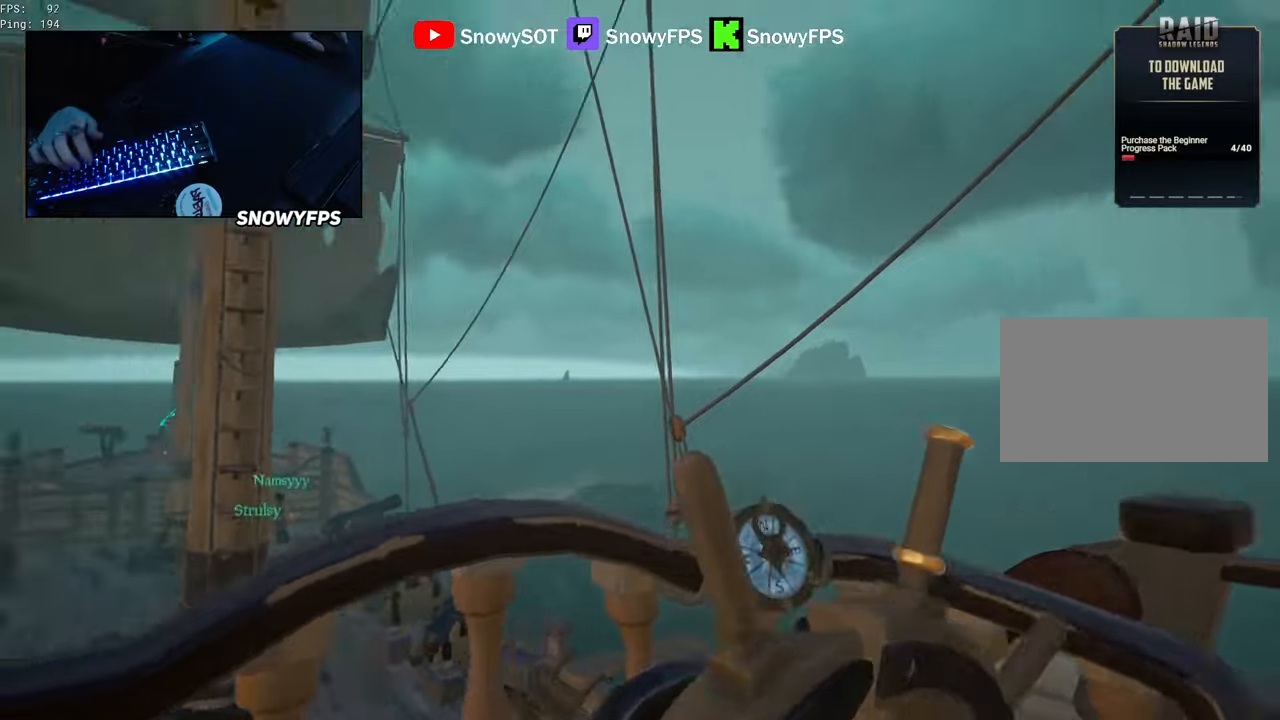
{"keys": ["d"], "mouse": [], "mouse_move": "still", "events": []}
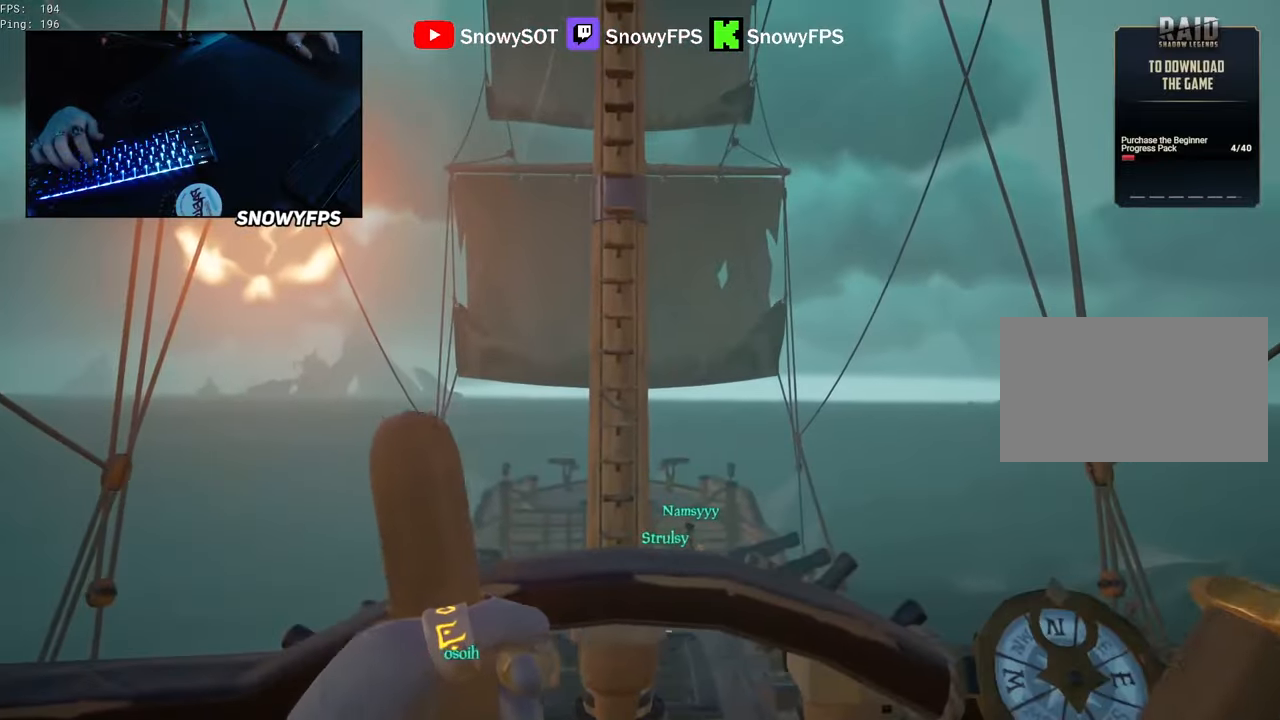
{"keys": ["d"], "mouse": [], "mouse_move": "still", "events": []}
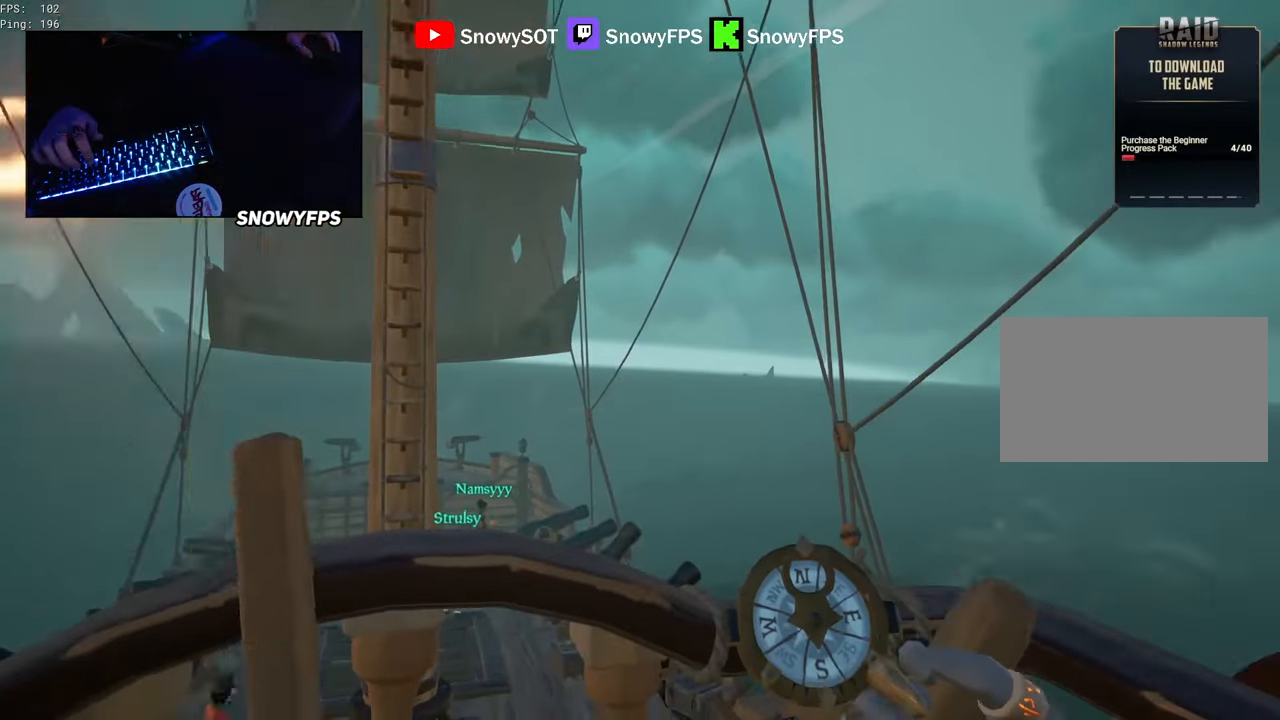
{"keys": ["d"], "mouse": [], "mouse_move": "still", "events": []}
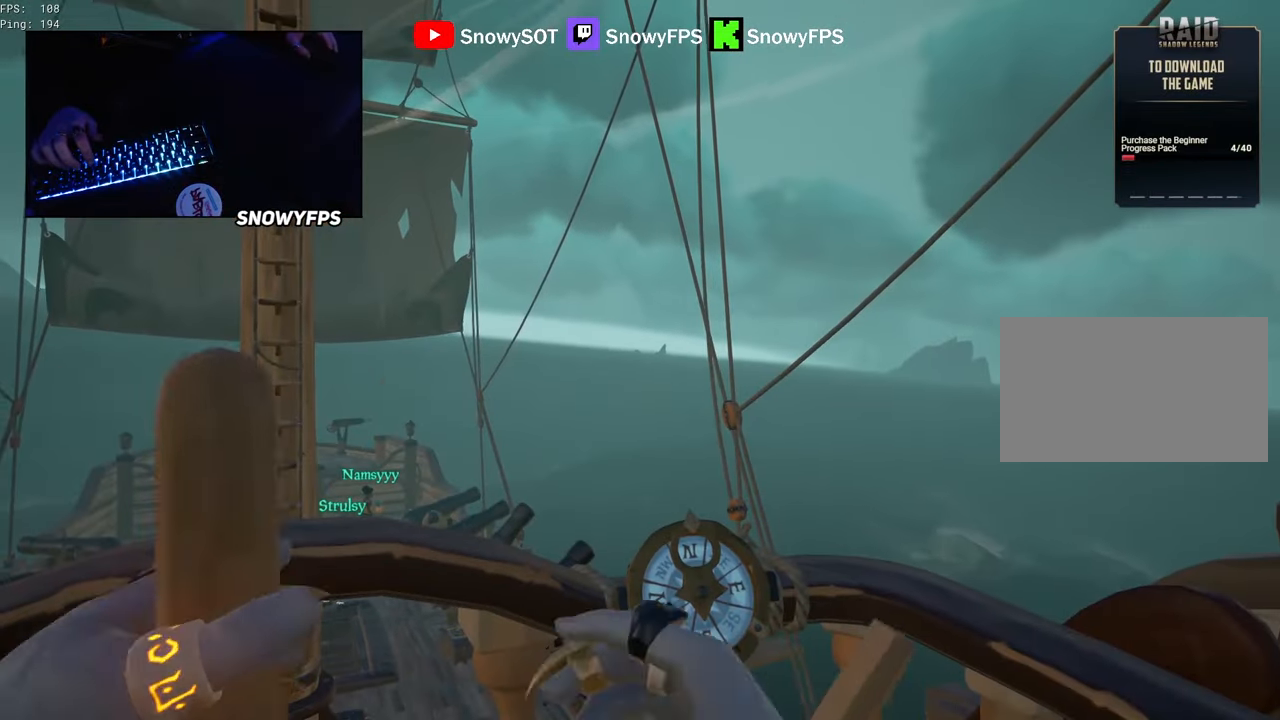
{"keys": ["tab"], "mouse": [], "mouse_move": "still", "events": [[67, "d", "up"], [200, "d", "down"], [250, "d", "up"], [400, "alt", "down"], [433, "tab", "down"], [483, "alt", "up"]]}
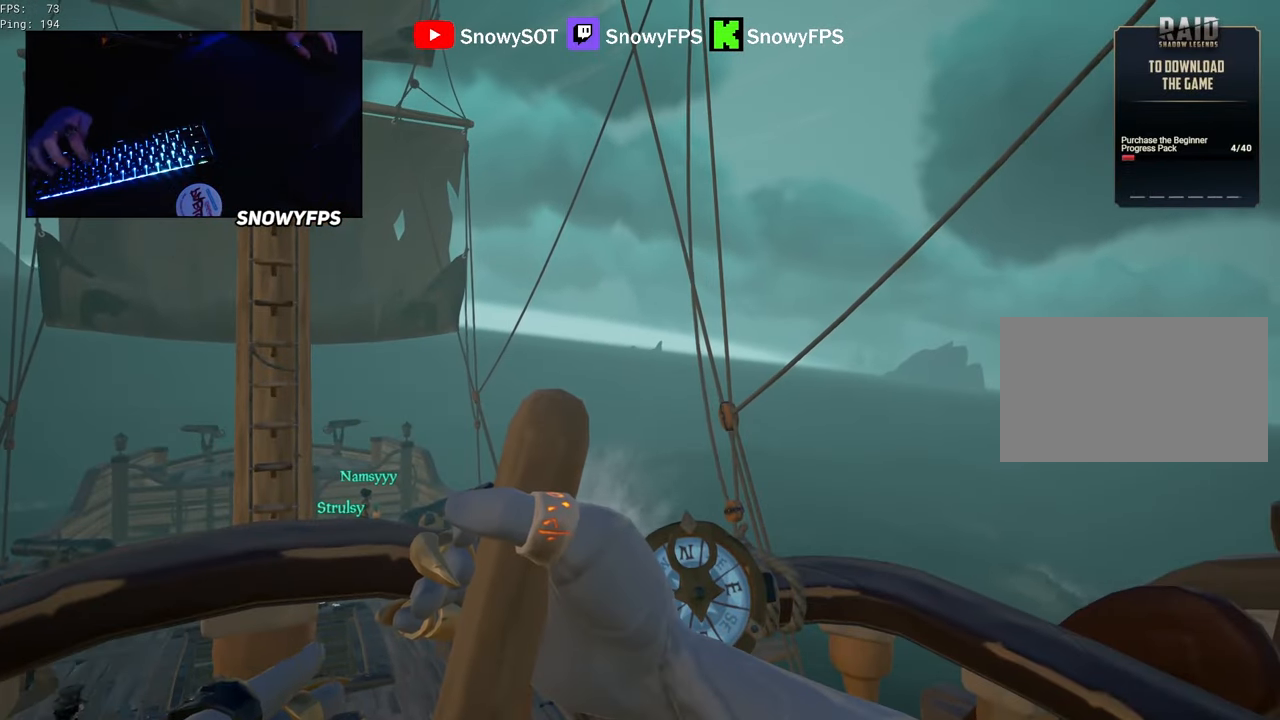
{"keys": [], "mouse": [], "mouse_move": "still", "events": [[83, "tab", "up"]]}
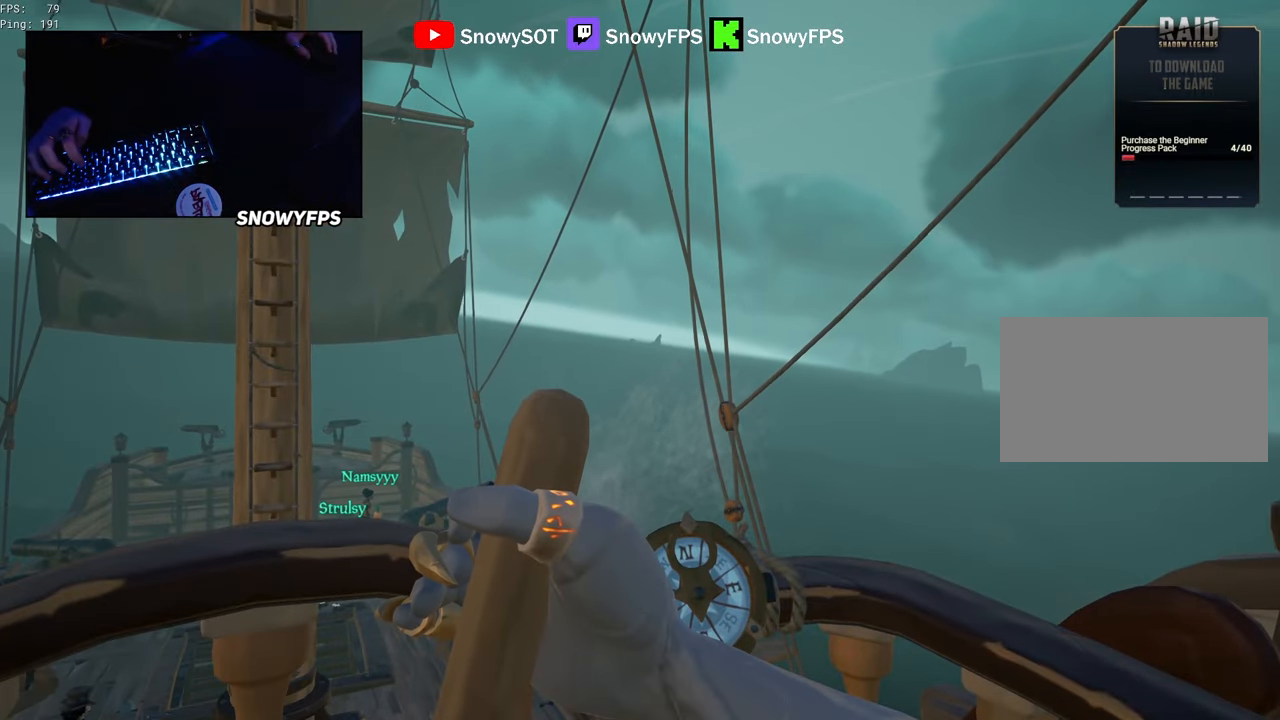
{"keys": [], "mouse": [], "mouse_move": "still", "events": [[183, "alt", "down"], [283, "tab", "down"], [383, "alt", "up"], [433, "tab", "up"]]}